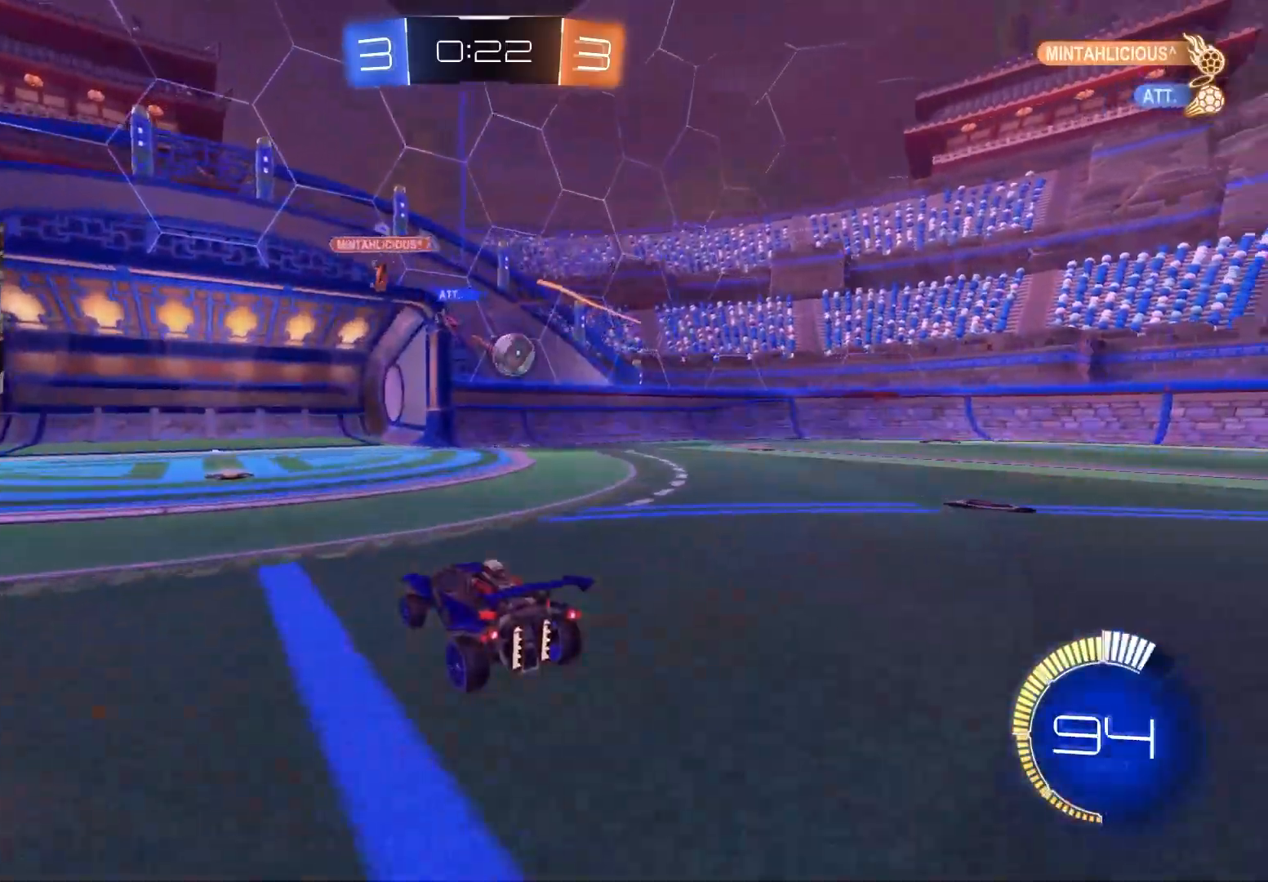
Gameplay with a controller (PlayStation layout); each line is a JSON object with the inputs held at the frame after it. "events" lists button and stick changes between this image and that frame as [ms after this image, input, new state], when the widget could be followed in between.
{"buttons": ["L2"], "left_stick": "right", "right_stick": "center", "events": [[350, "L2", "down"]]}
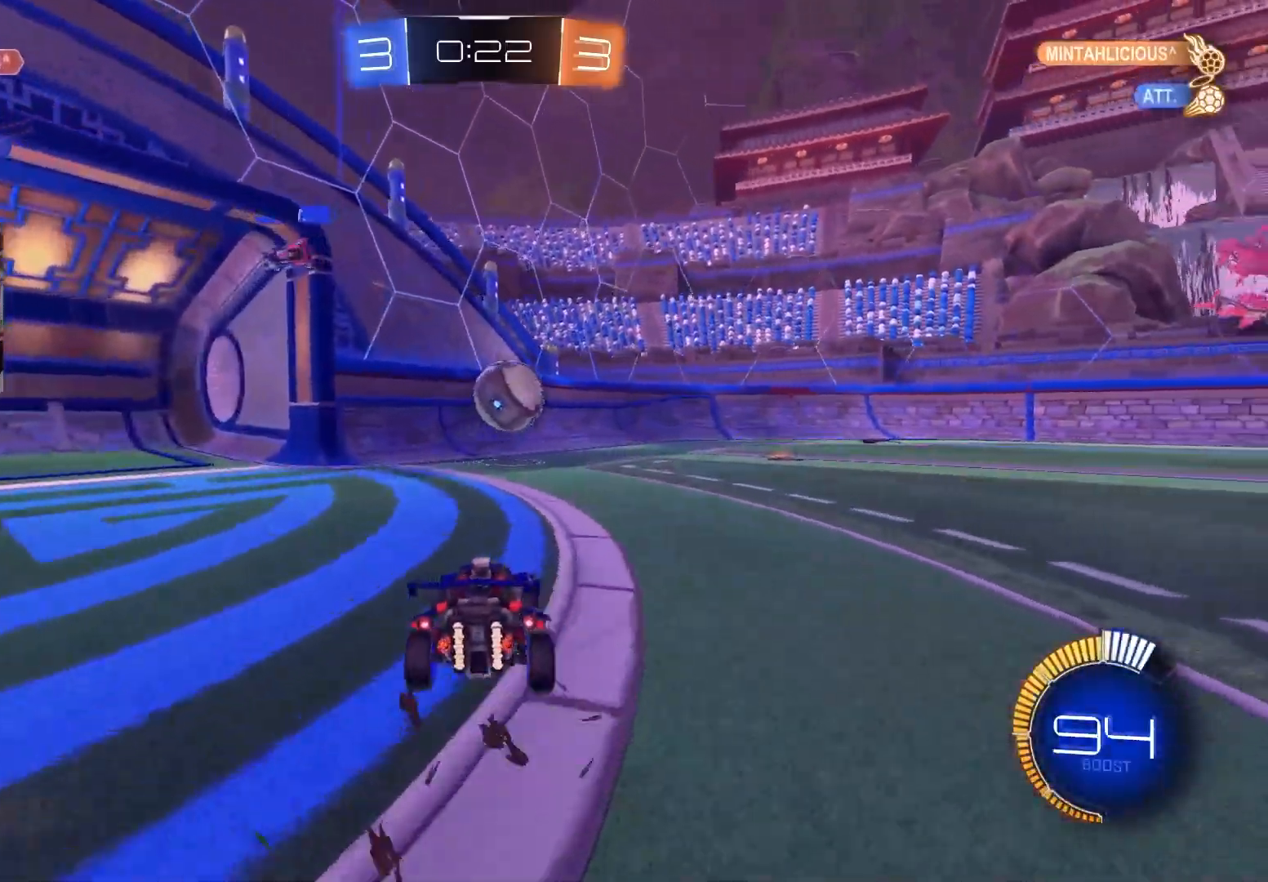
{"buttons": ["R2"], "left_stick": "center", "right_stick": "center", "events": [[33, "L2", "up"], [50, "R2", "down"], [117, "left_stick", "center"], [200, "CIRCLE", "down"], [217, "CROSS", "down"], [233, "left_stick", "down-right"], [367, "left_stick", "center"], [383, "CROSS", "up"], [500, "CIRCLE", "up"]]}
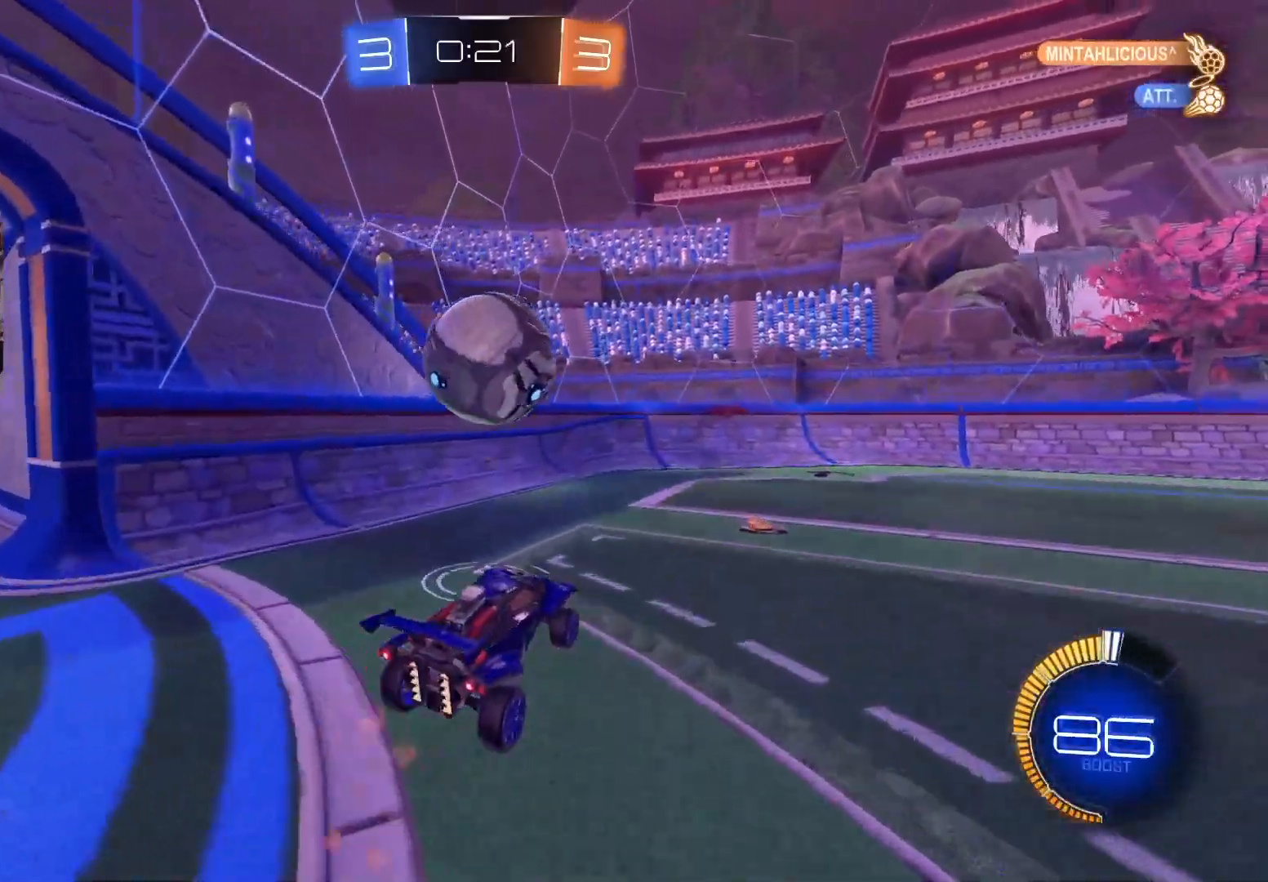
{"buttons": ["CIRCLE", "R2"], "left_stick": "up-right", "right_stick": "center", "events": [[50, "CIRCLE", "down"], [67, "CROSS", "down"], [117, "left_stick", "down-left"], [200, "CROSS", "up"], [217, "CIRCLE", "up"], [233, "CIRCLE", "down"], [350, "left_stick", "down-right"], [500, "left_stick", "up-right"]]}
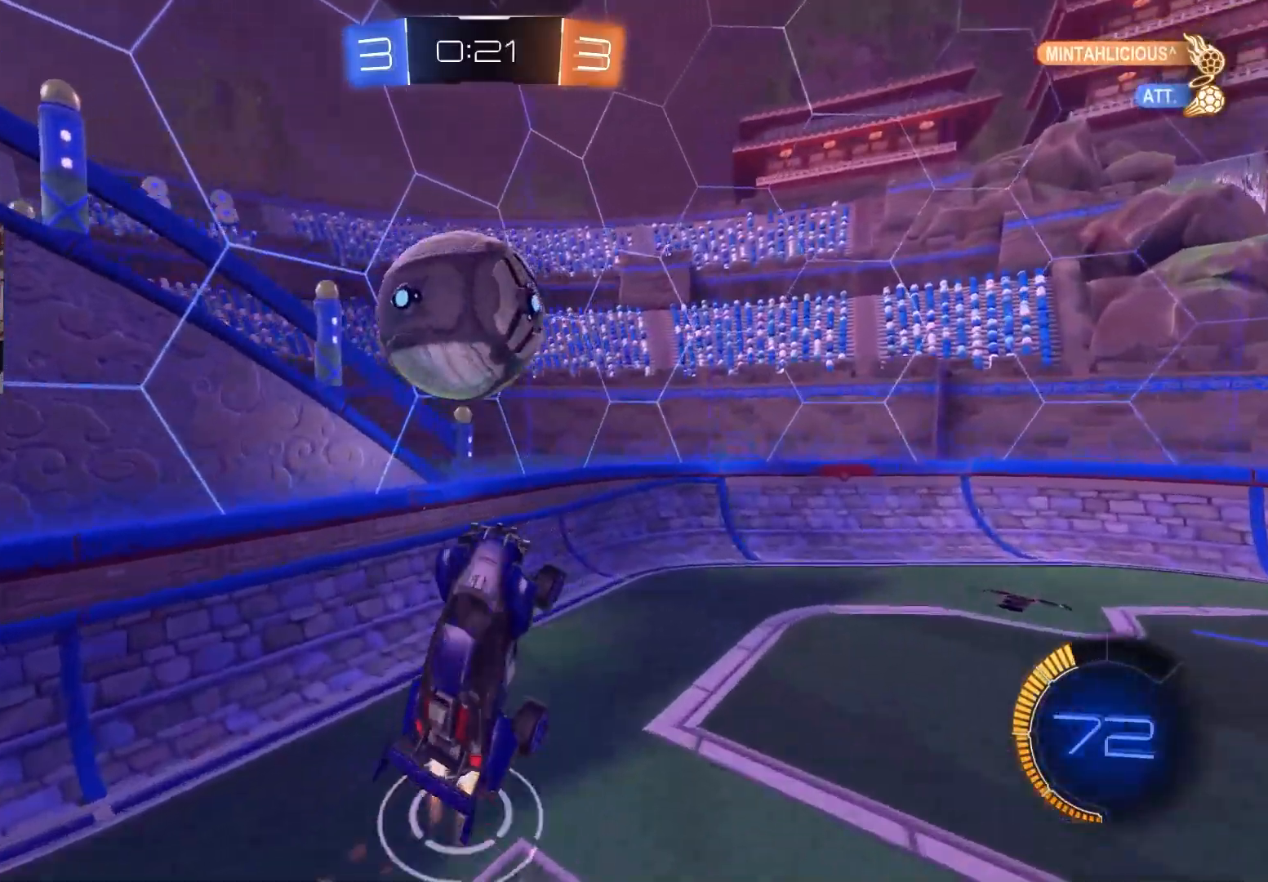
{"buttons": ["R2"], "left_stick": "right", "right_stick": "center", "events": [[17, "left_stick", "up"], [50, "R1", "down"], [183, "CIRCLE", "up"], [183, "R1", "up"], [300, "left_stick", "right"]]}
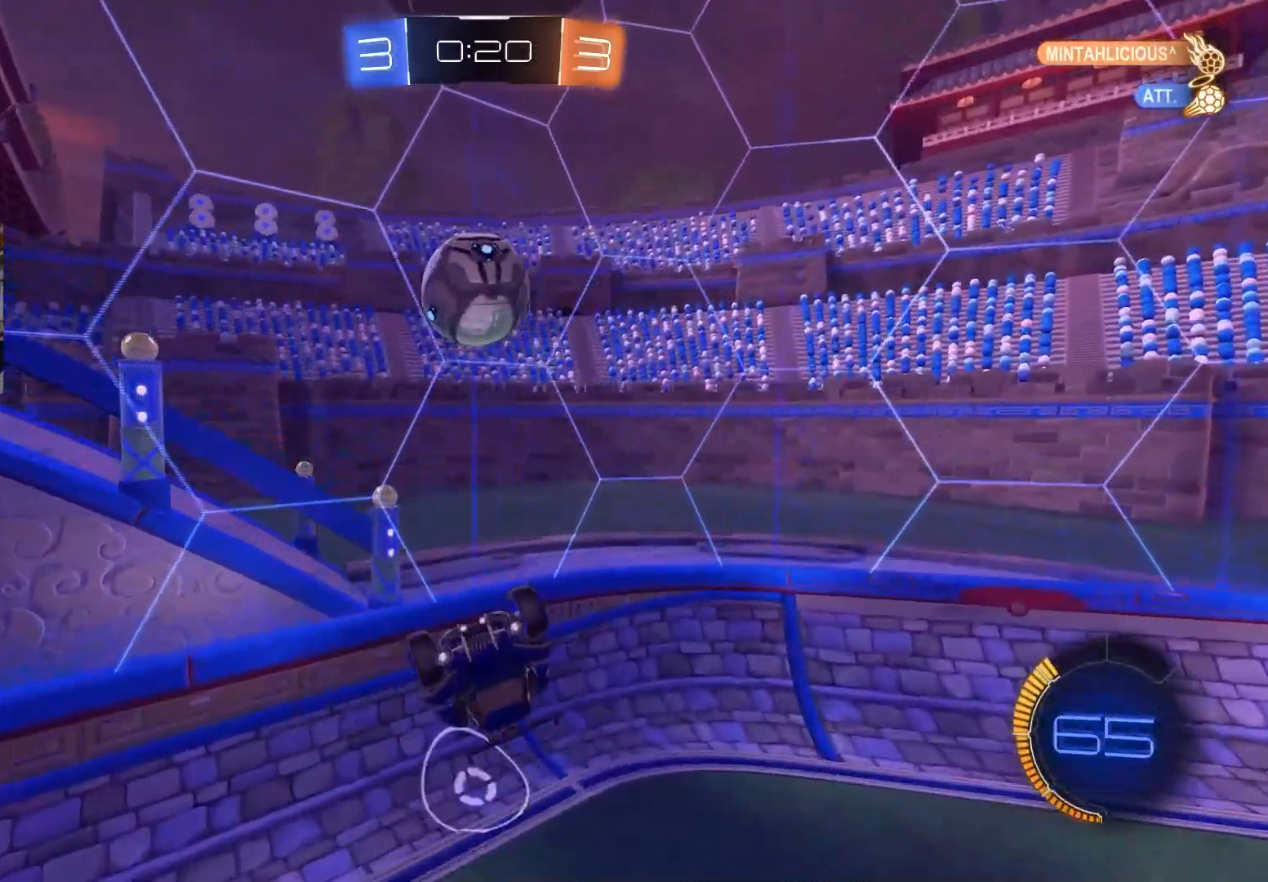
{"buttons": ["R2"], "left_stick": "up-right", "right_stick": "center", "events": [[33, "CIRCLE", "down"], [50, "left_stick", "up"], [117, "left_stick", "left"], [133, "CIRCLE", "up"], [150, "L1", "down"], [250, "L1", "up"], [267, "left_stick", "center"], [300, "CIRCLE", "down"], [333, "left_stick", "right"], [400, "CIRCLE", "up"], [433, "left_stick", "up-right"]]}
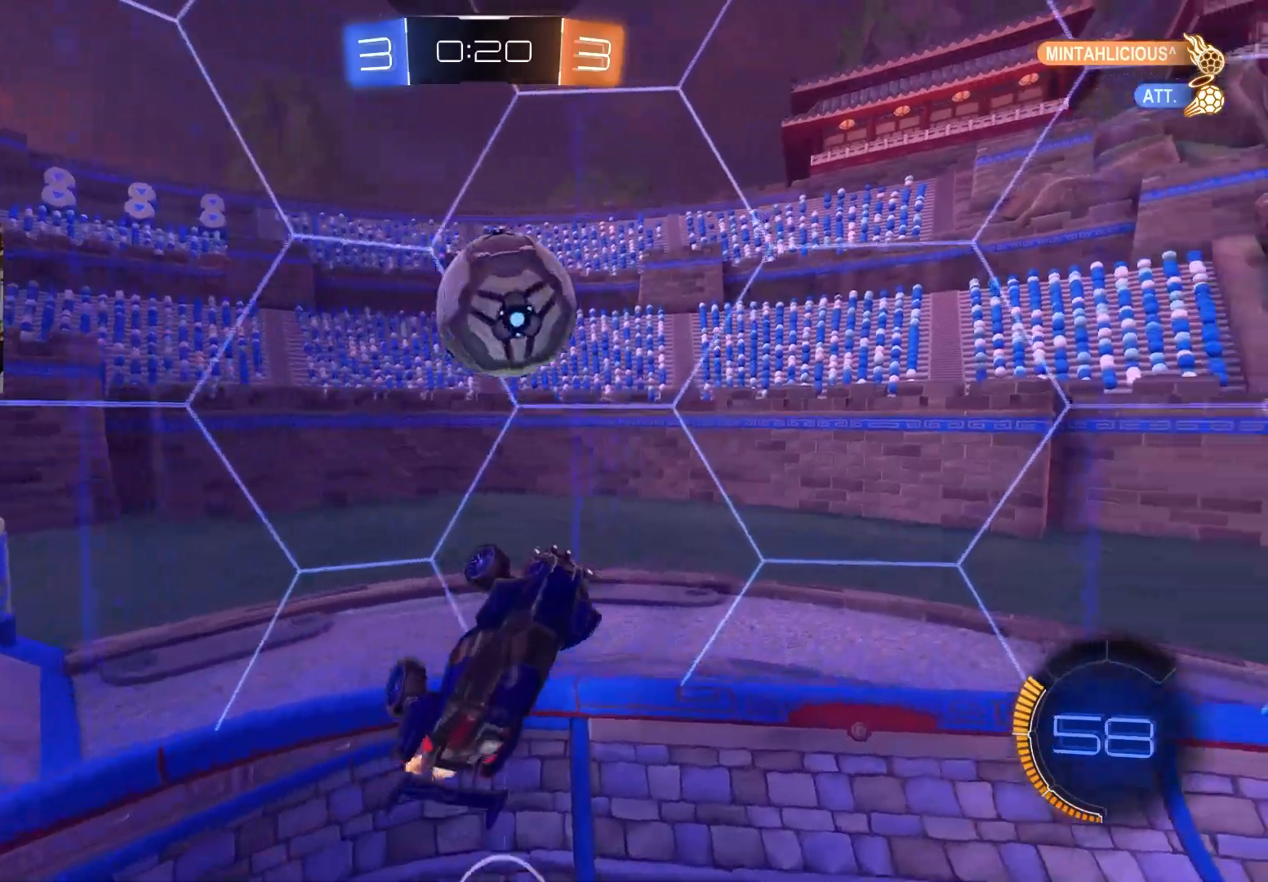
{"buttons": ["CIRCLE", "R2"], "left_stick": "down-right", "right_stick": "center", "events": [[17, "left_stick", "up"], [67, "left_stick", "center"], [200, "CIRCLE", "down"], [233, "CIRCLE", "up"], [233, "left_stick", "up-right"], [333, "CIRCLE", "down"], [367, "L1", "down"], [367, "left_stick", "down-right"], [467, "L1", "up"]]}
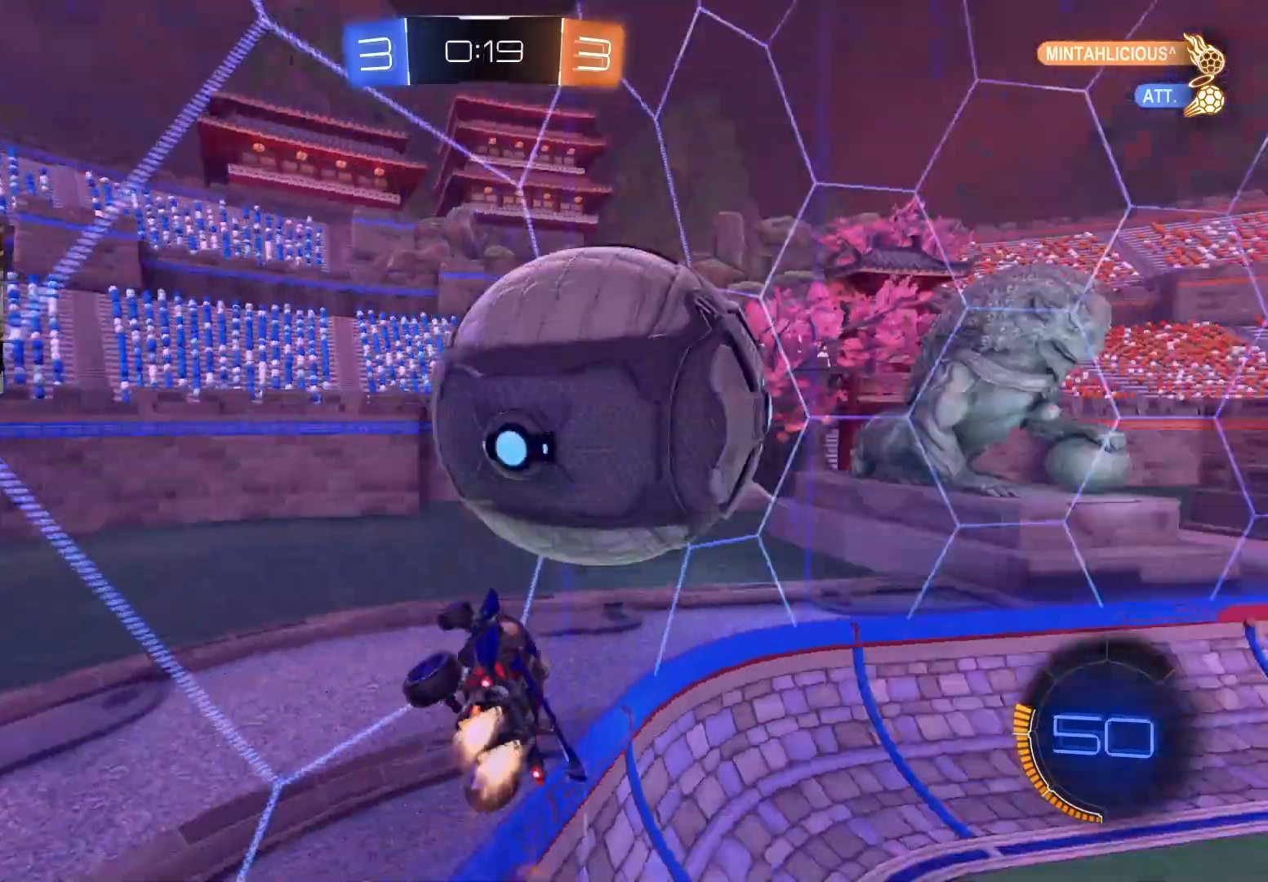
{"buttons": ["R2"], "left_stick": "right", "right_stick": "center", "events": [[17, "left_stick", "down"], [50, "CIRCLE", "up"], [150, "left_stick", "center"], [217, "left_stick", "right"]]}
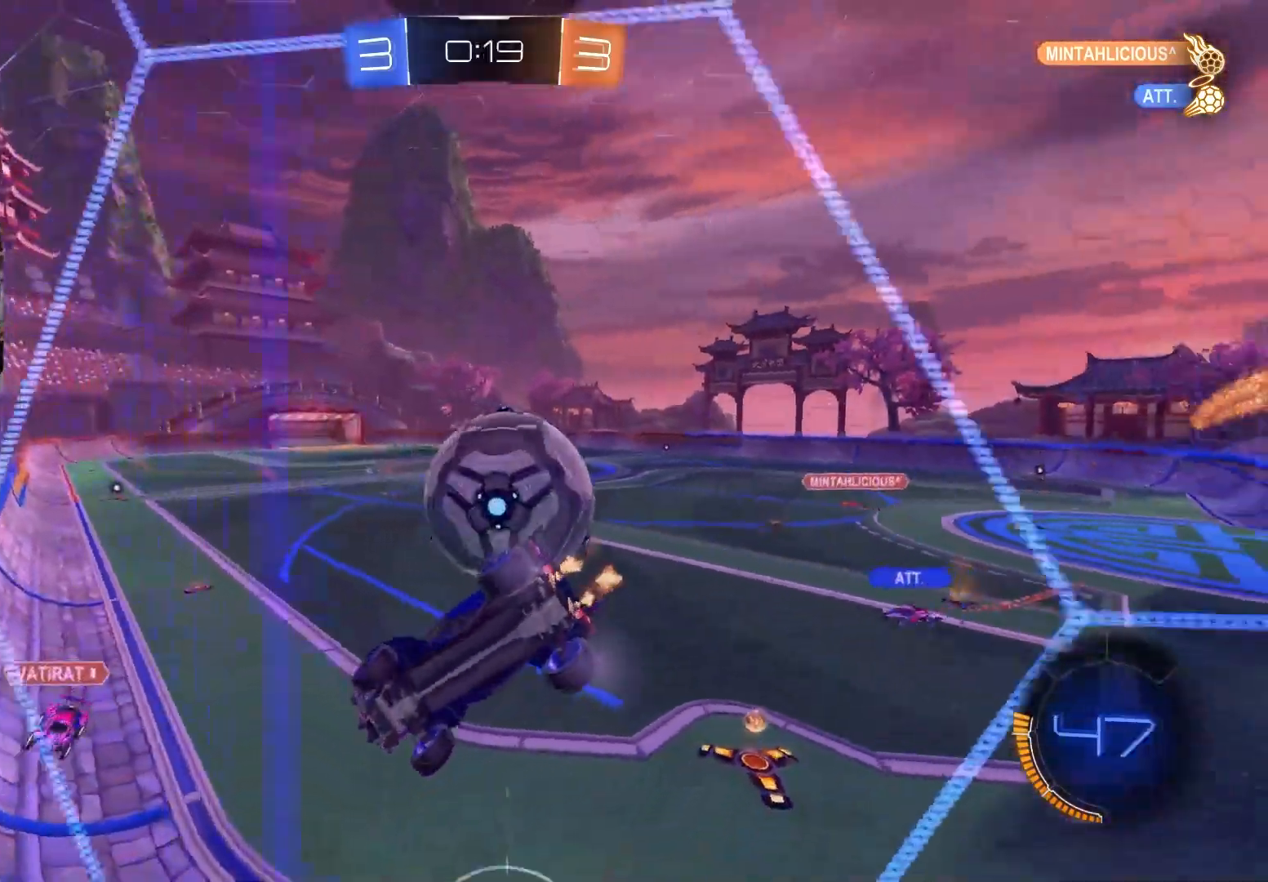
{"buttons": ["R2"], "left_stick": "right", "right_stick": "center", "events": [[117, "CIRCLE", "down"], [250, "CIRCLE", "up"], [300, "L1", "down"], [433, "L1", "up"]]}
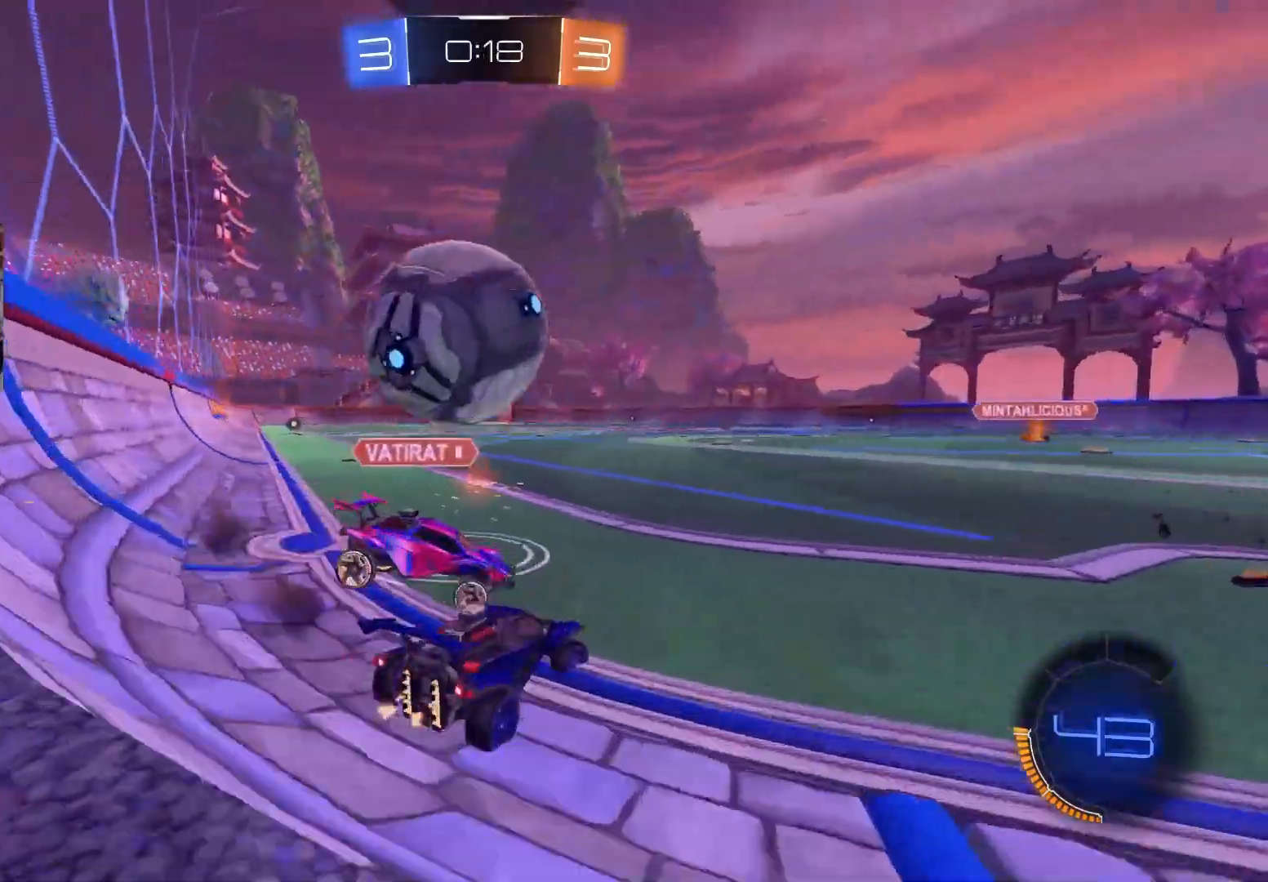
{"buttons": ["R2"], "left_stick": "down-right", "right_stick": "center", "events": [[350, "left_stick", "down-right"]]}
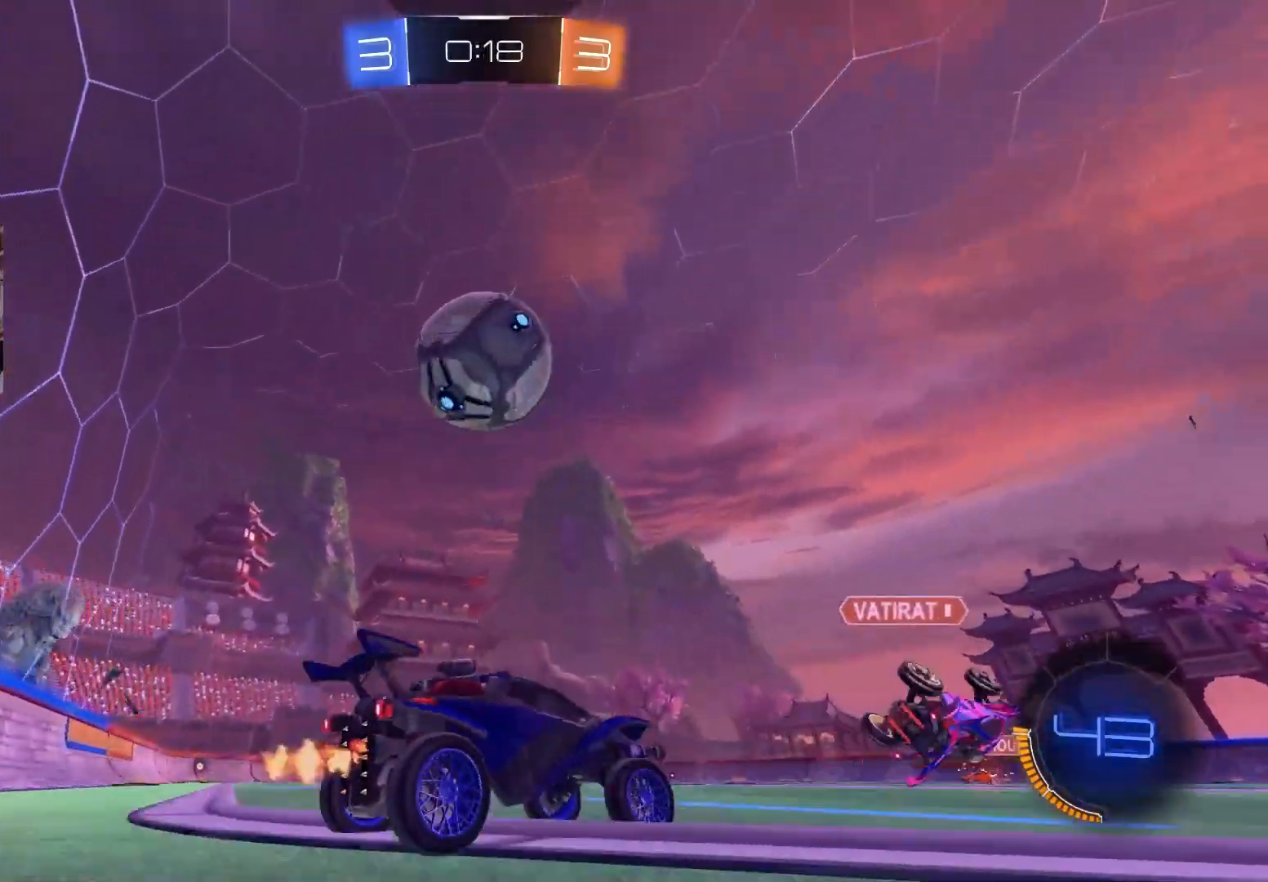
{"buttons": ["R2"], "left_stick": "left", "right_stick": "center", "events": [[283, "left_stick", "center"], [417, "left_stick", "left"]]}
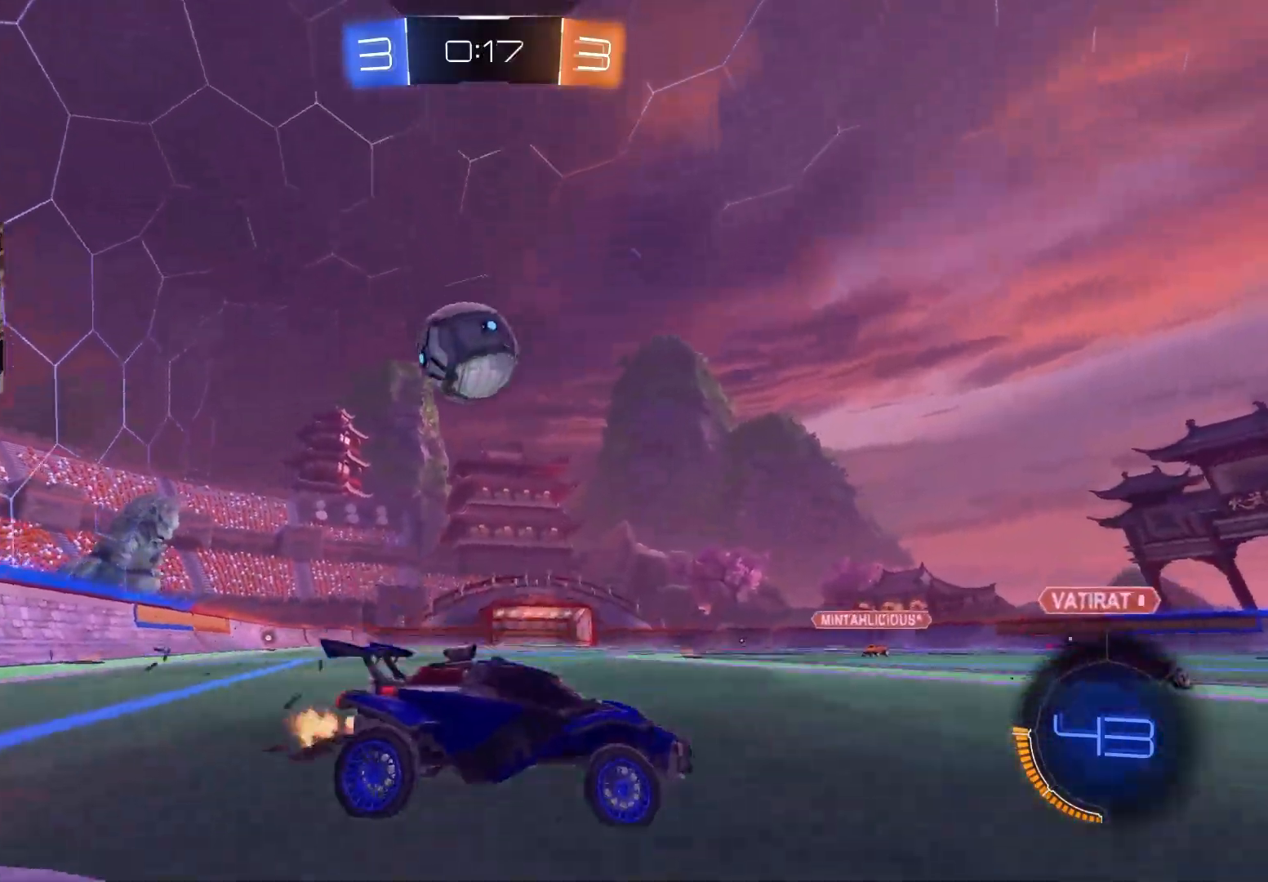
{"buttons": ["CIRCLE", "R2"], "left_stick": "left", "right_stick": "center", "events": [[83, "CIRCLE", "down"]]}
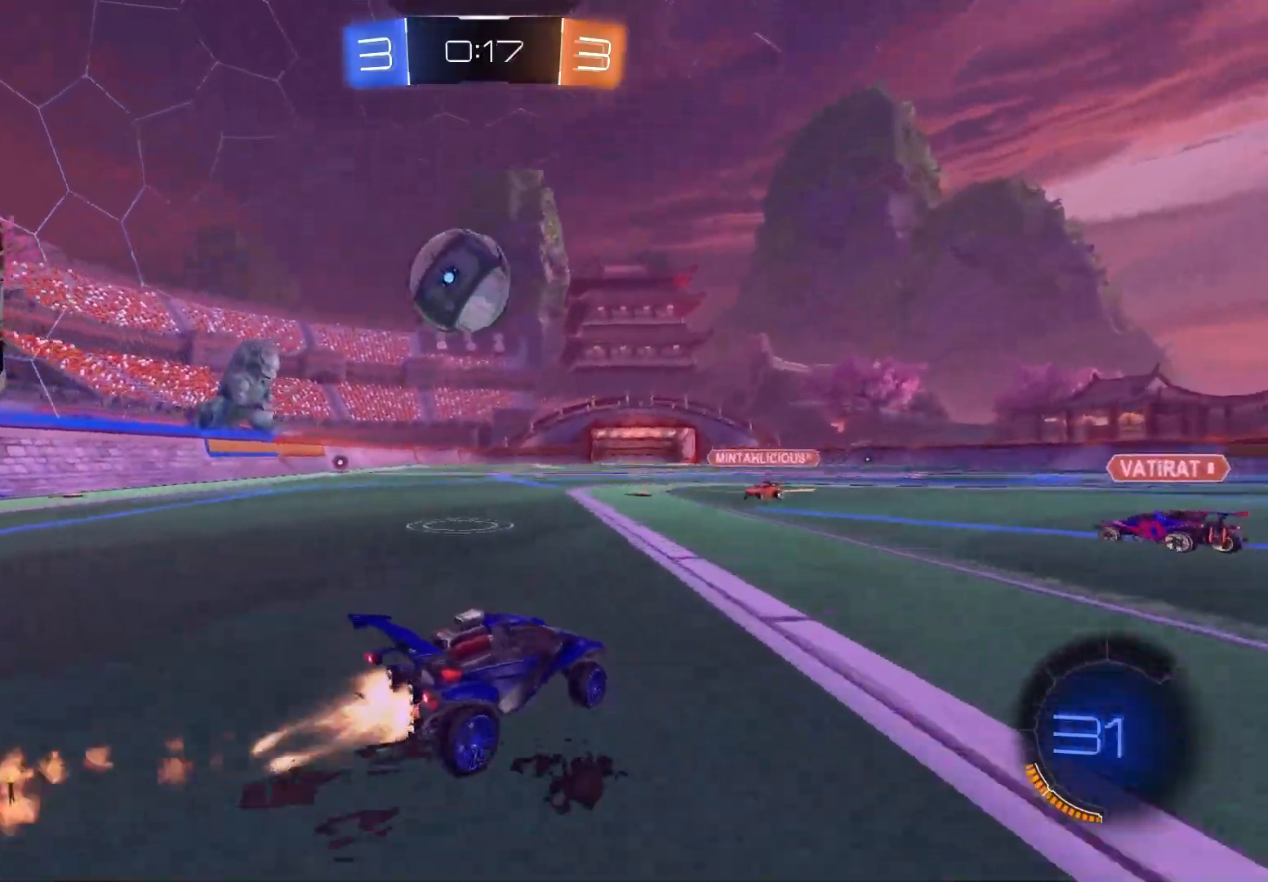
{"buttons": ["CROSS", "CIRCLE", "TRIANGLE", "L1", "R2"], "left_stick": "up-left", "right_stick": "center", "events": [[133, "left_stick", "down-left"], [183, "CROSS", "down"], [200, "R1", "down"], [333, "L1", "down"], [350, "CROSS", "up"], [367, "R1", "up"], [383, "CROSS", "down"], [417, "left_stick", "up-left"], [450, "TRIANGLE", "down"]]}
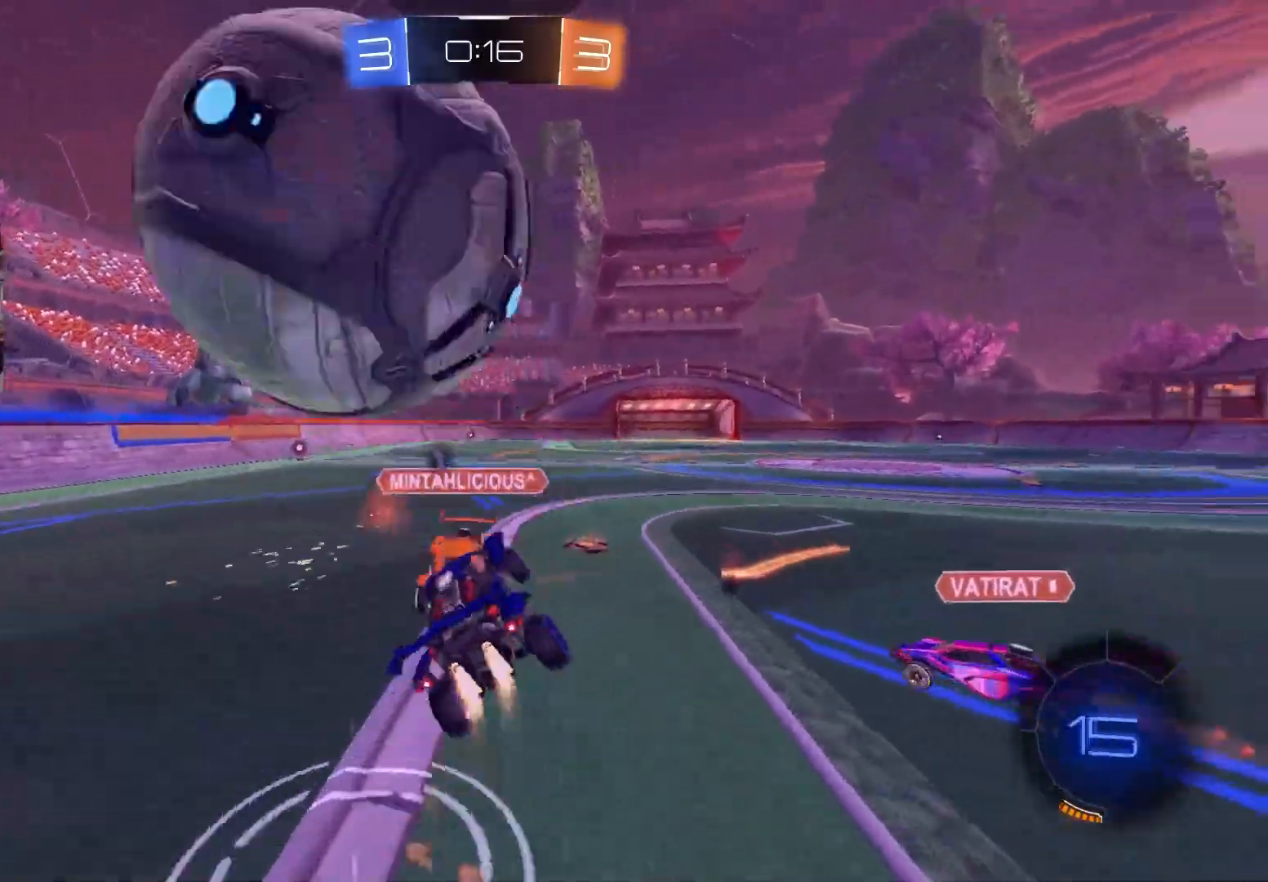
{"buttons": ["CIRCLE", "L1", "R2"], "left_stick": "down-left", "right_stick": "center", "events": [[67, "left_stick", "down"], [83, "CROSS", "up"], [83, "TRIANGLE", "up"], [500, "left_stick", "down-left"]]}
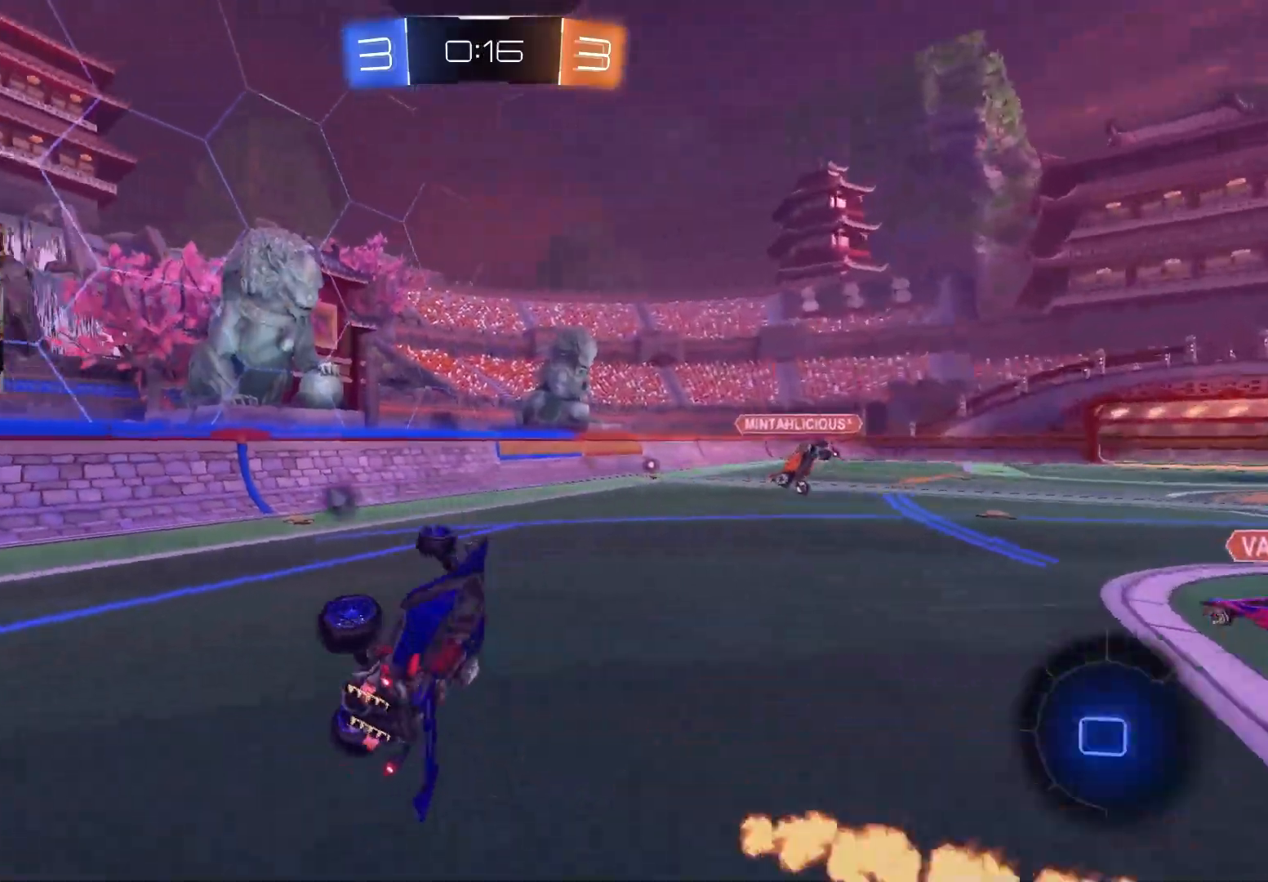
{"buttons": ["R1", "R2"], "left_stick": "left", "right_stick": "center", "events": [[17, "CIRCLE", "up"], [17, "left_stick", "left"], [100, "TRIANGLE", "down"], [117, "L1", "up"], [233, "TRIANGLE", "up"], [383, "R1", "down"]]}
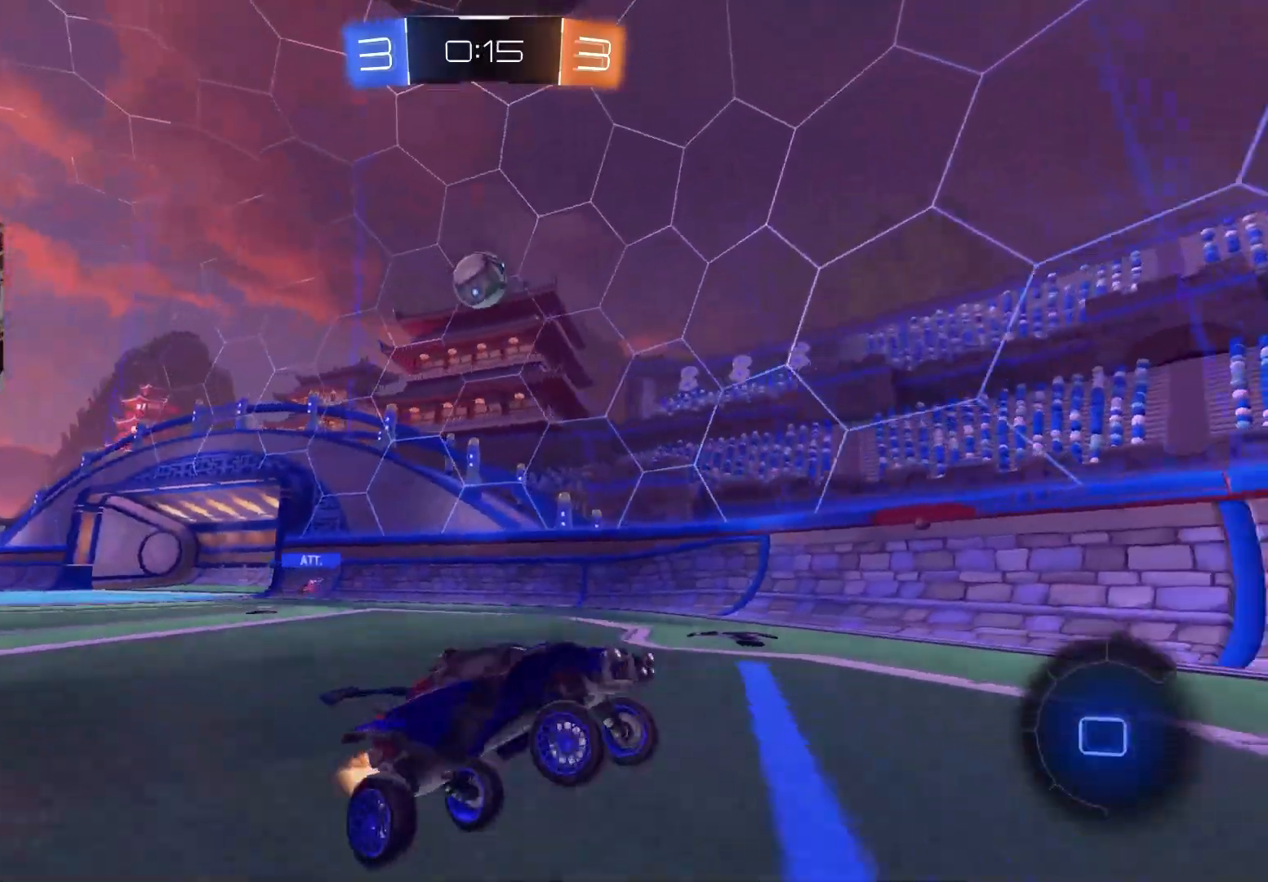
{"buttons": ["R2"], "left_stick": "left", "right_stick": "center", "events": [[17, "R1", "up"], [400, "L1", "down"], [483, "L1", "up"]]}
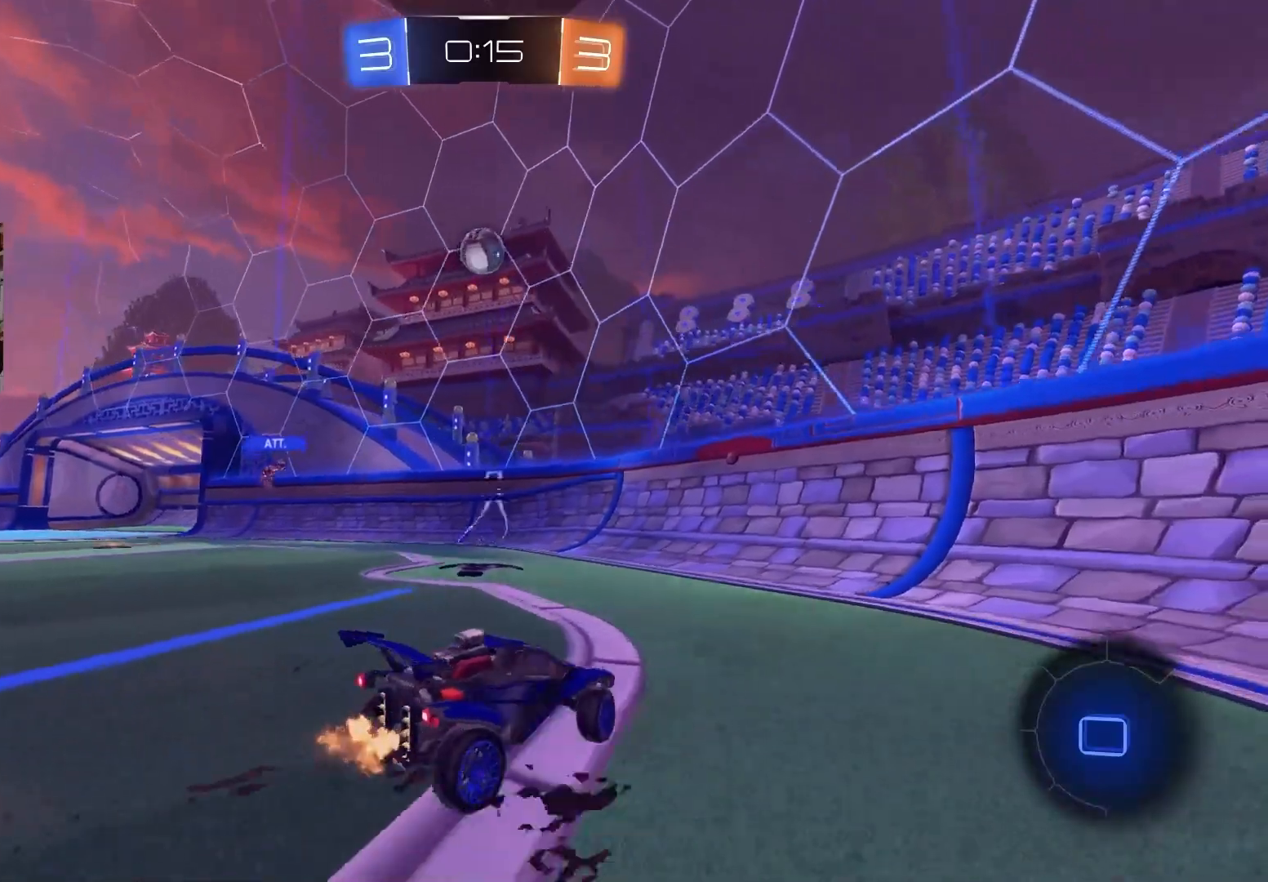
{"buttons": ["R2"], "left_stick": "left", "right_stick": "center", "events": [[350, "TRIANGLE", "down"], [467, "TRIANGLE", "up"]]}
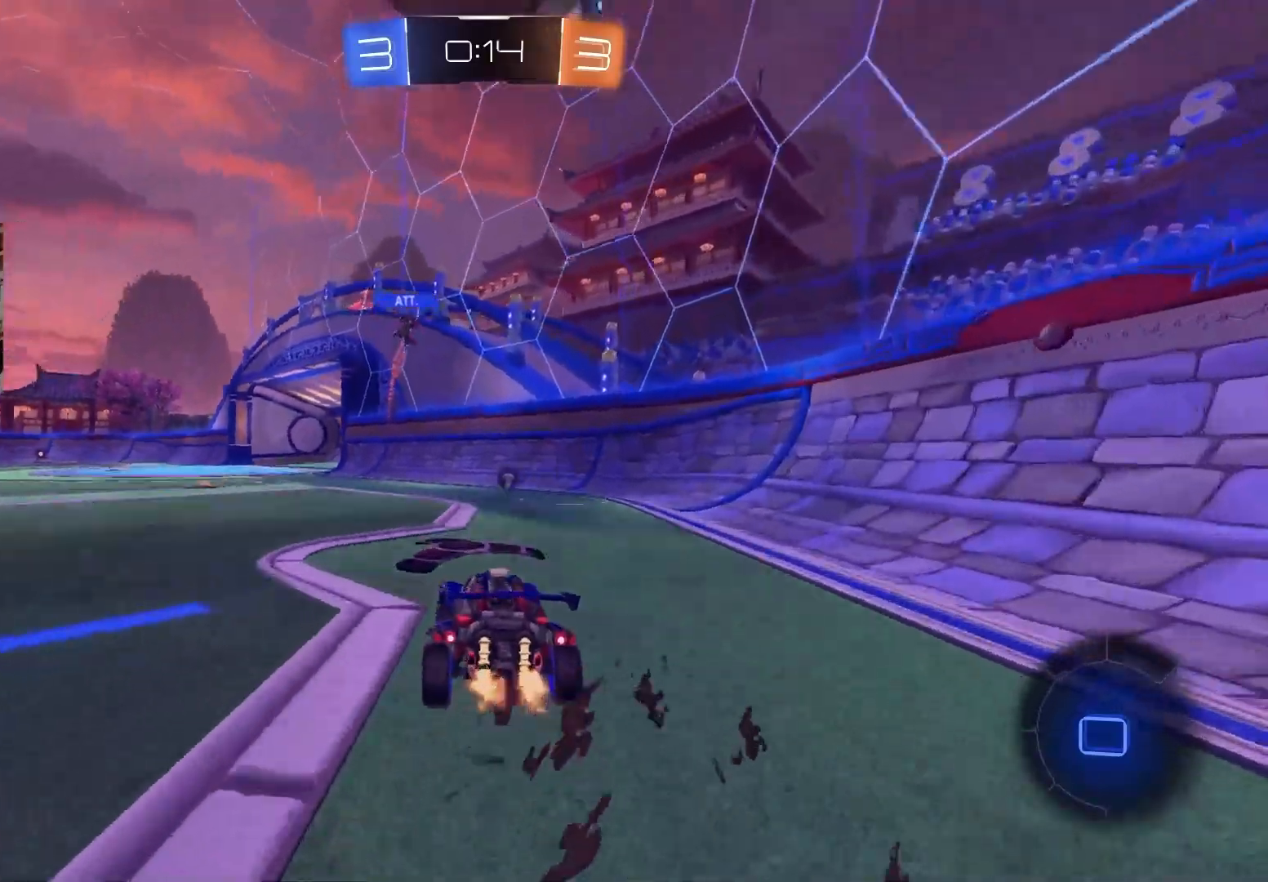
{"buttons": ["L1", "R2"], "left_stick": "down", "right_stick": "center", "events": [[100, "left_stick", "center"], [167, "CROSS", "down"], [200, "L1", "down"], [200, "left_stick", "up"], [217, "CROSS", "up"], [267, "CROSS", "down"], [300, "left_stick", "right"], [367, "left_stick", "down"], [400, "CROSS", "up"]]}
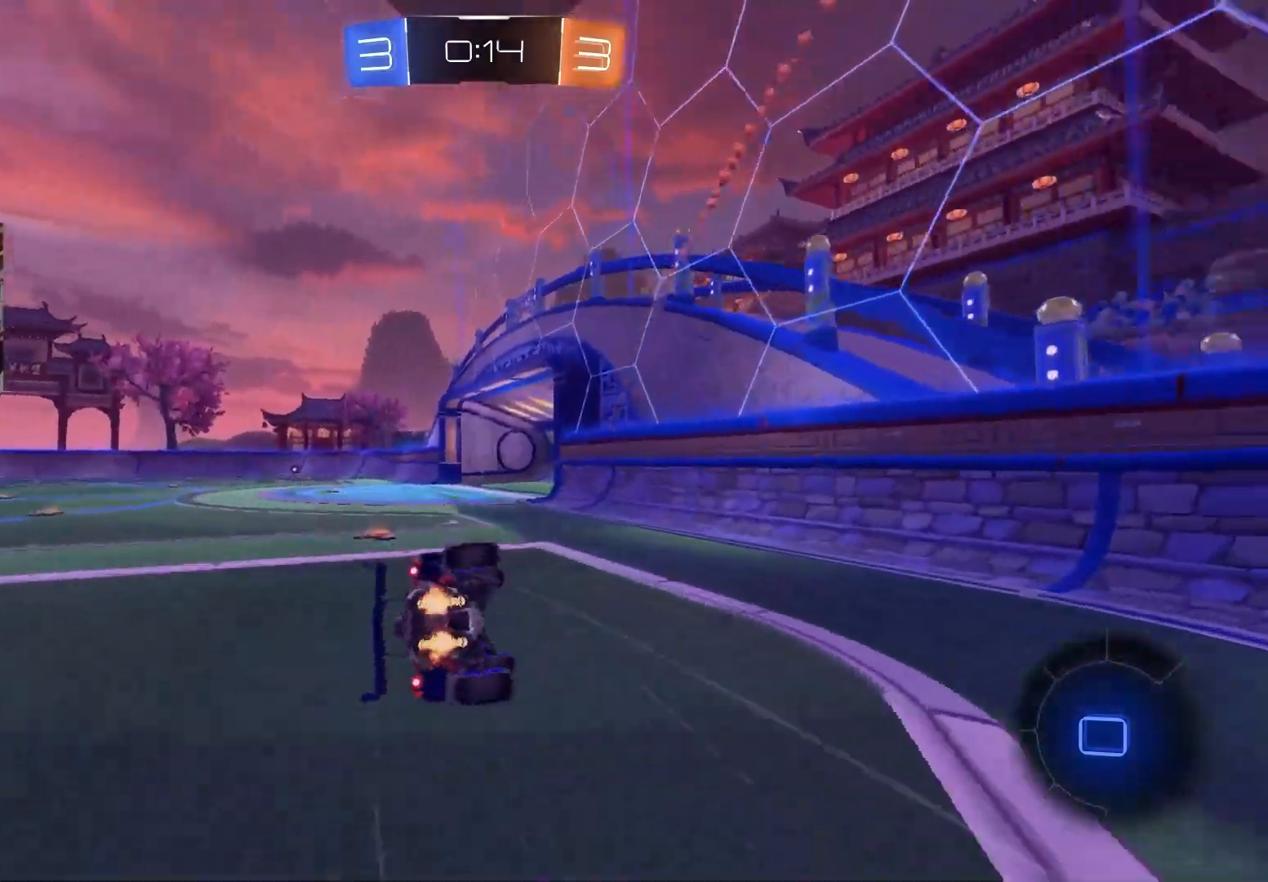
{"buttons": ["L1", "R2"], "left_stick": "down-left", "right_stick": "center", "events": [[17, "TRIANGLE", "down"], [133, "TRIANGLE", "up"], [200, "left_stick", "down-left"]]}
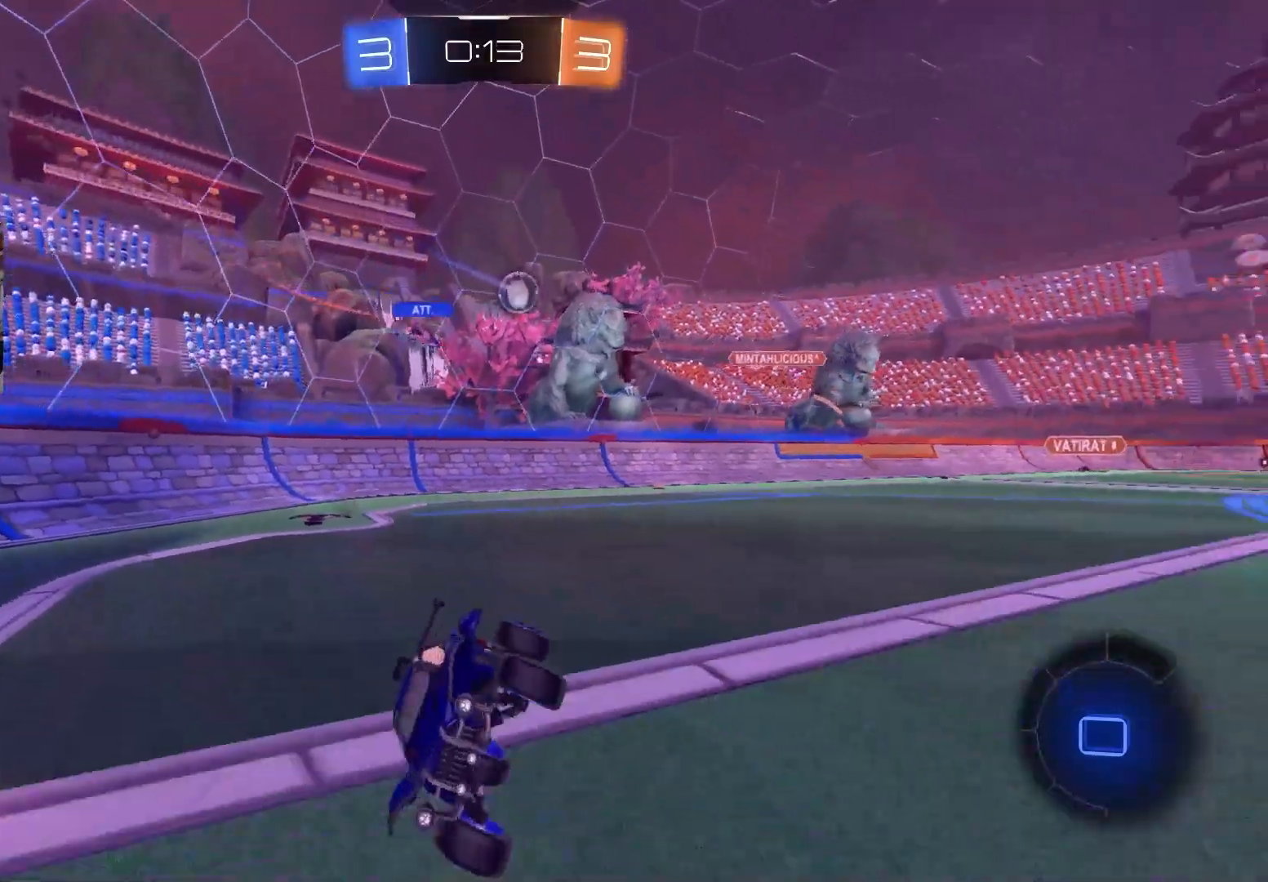
{"buttons": ["R2"], "left_stick": "center", "right_stick": "center", "events": [[83, "left_stick", "center"], [100, "L1", "up"]]}
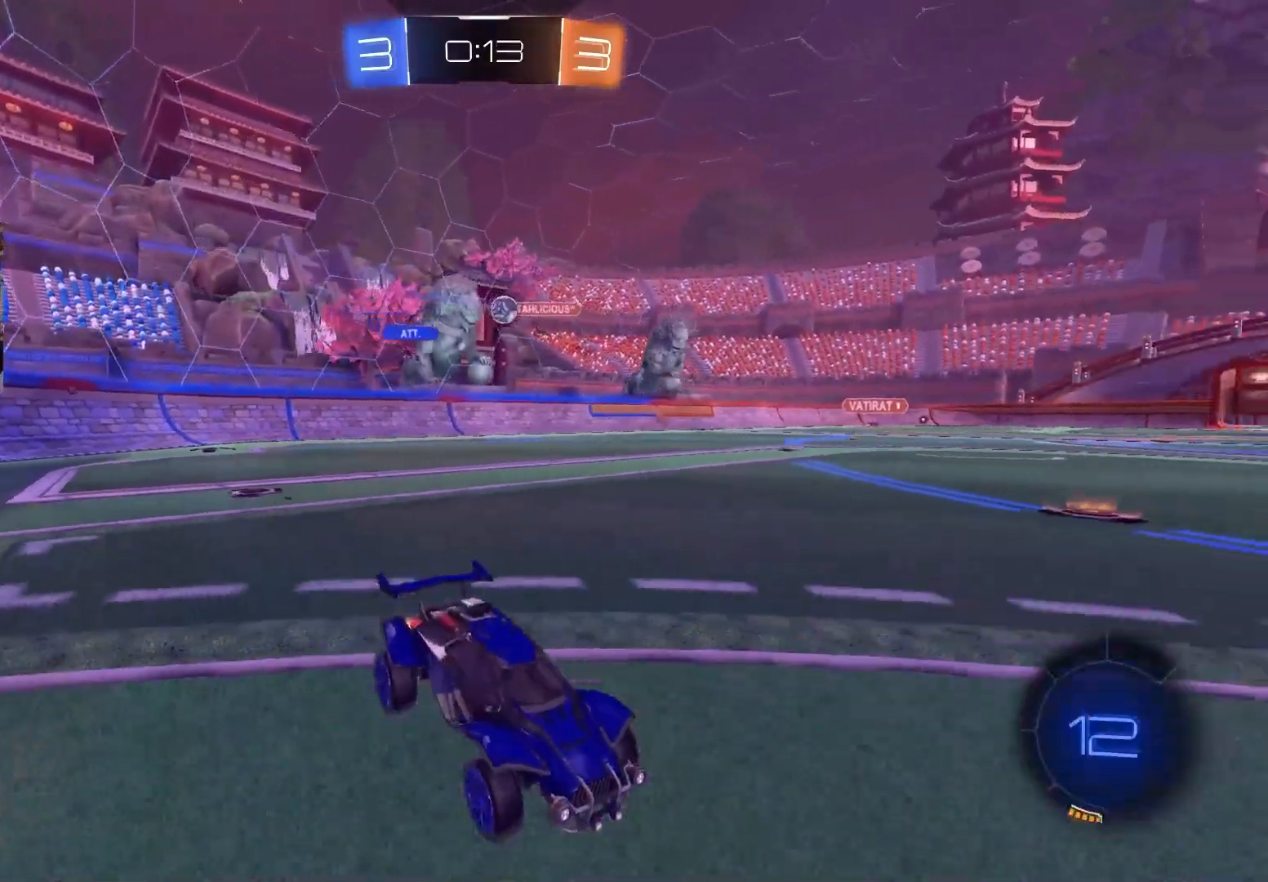
{"buttons": ["R2"], "left_stick": "down-right", "right_stick": "center", "events": [[17, "left_stick", "down-right"], [217, "L2", "down"], [217, "R2", "up"], [367, "R2", "down"], [383, "L2", "up"]]}
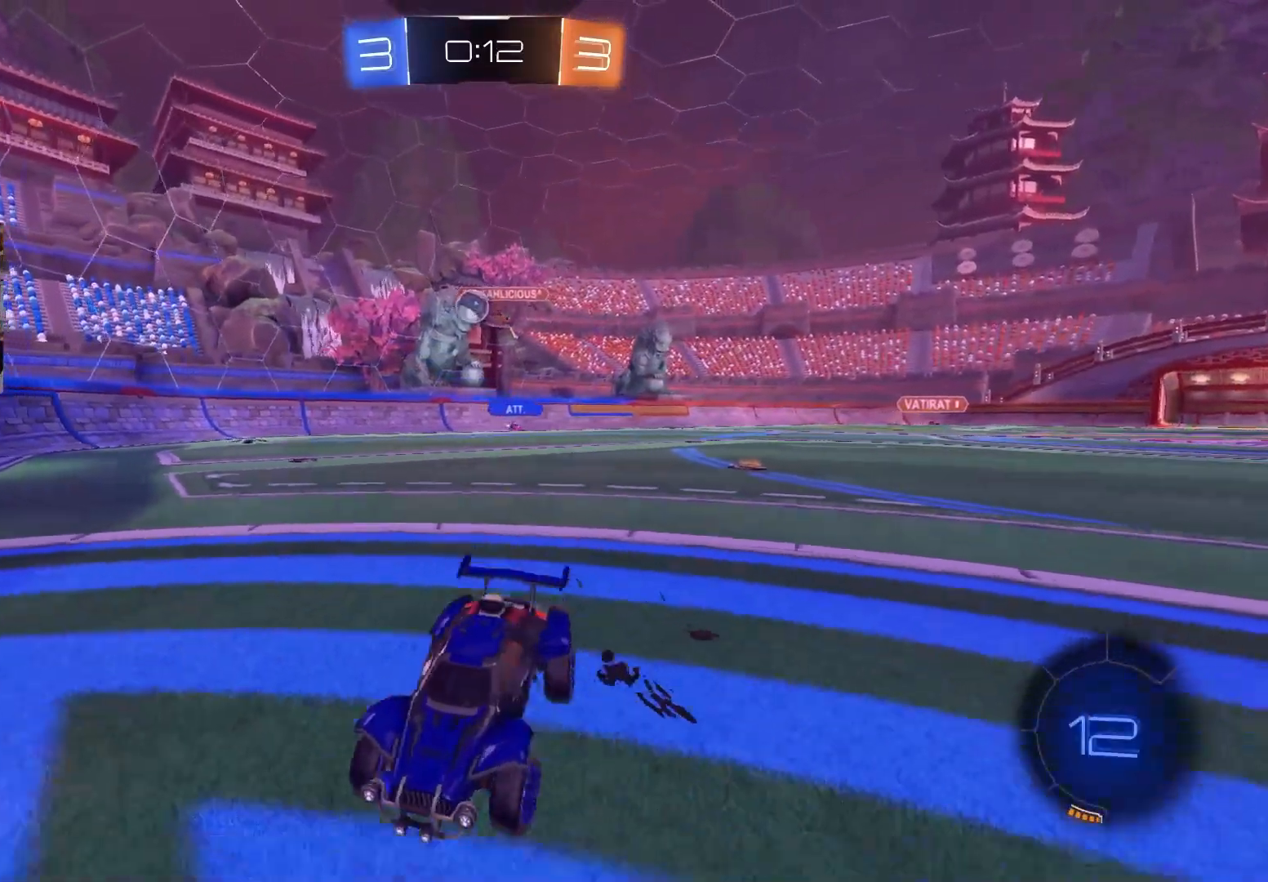
{"buttons": ["R2"], "left_stick": "down-right", "right_stick": "center", "events": [[117, "R2", "up"], [150, "L1", "down"], [233, "R2", "down"], [283, "L1", "up"]]}
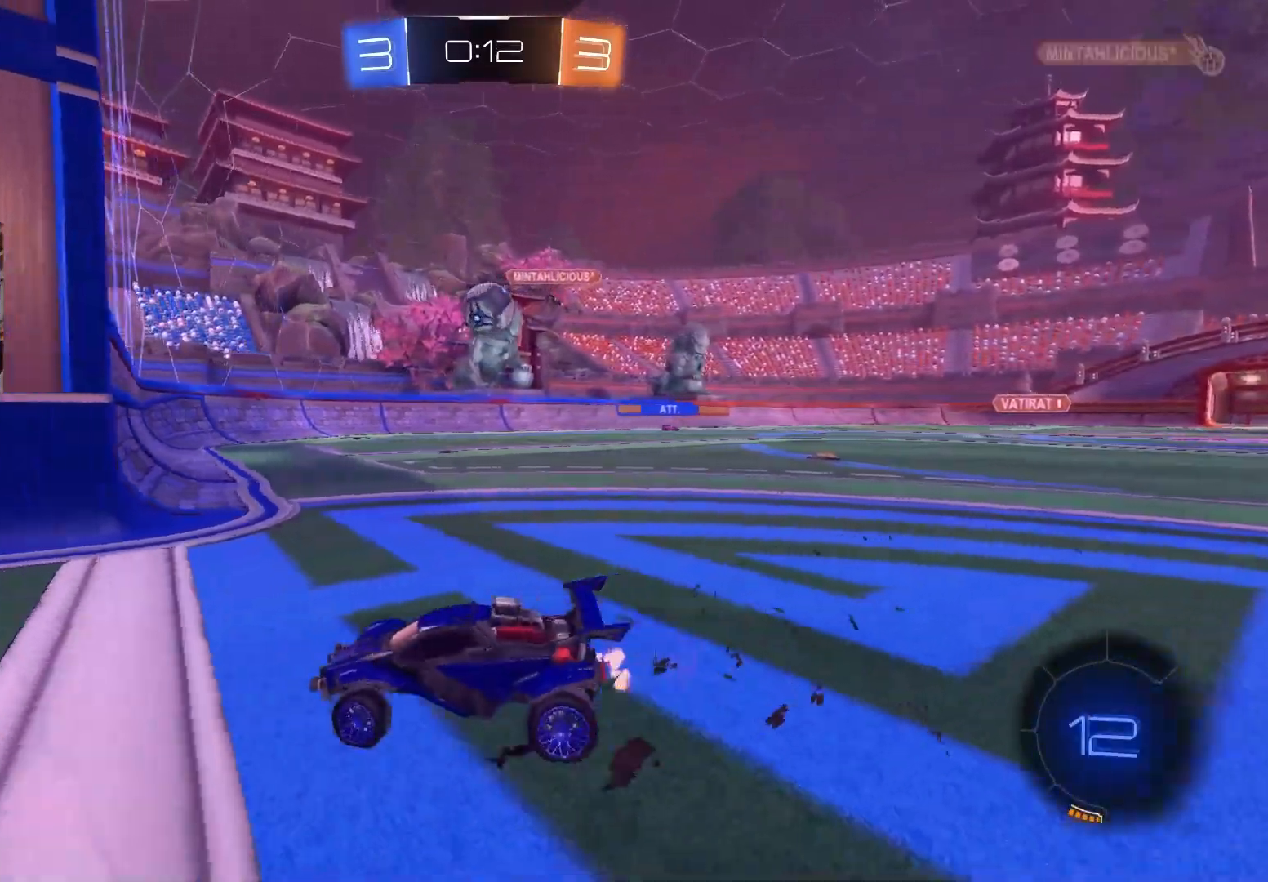
{"buttons": ["CROSS", "CIRCLE", "R1", "R2"], "left_stick": "right", "right_stick": "center", "events": [[33, "R2", "up"], [133, "R2", "down"], [183, "CIRCLE", "down"], [200, "CROSS", "down"], [333, "left_stick", "right"], [367, "CROSS", "up"], [417, "CROSS", "down"], [450, "R1", "down"]]}
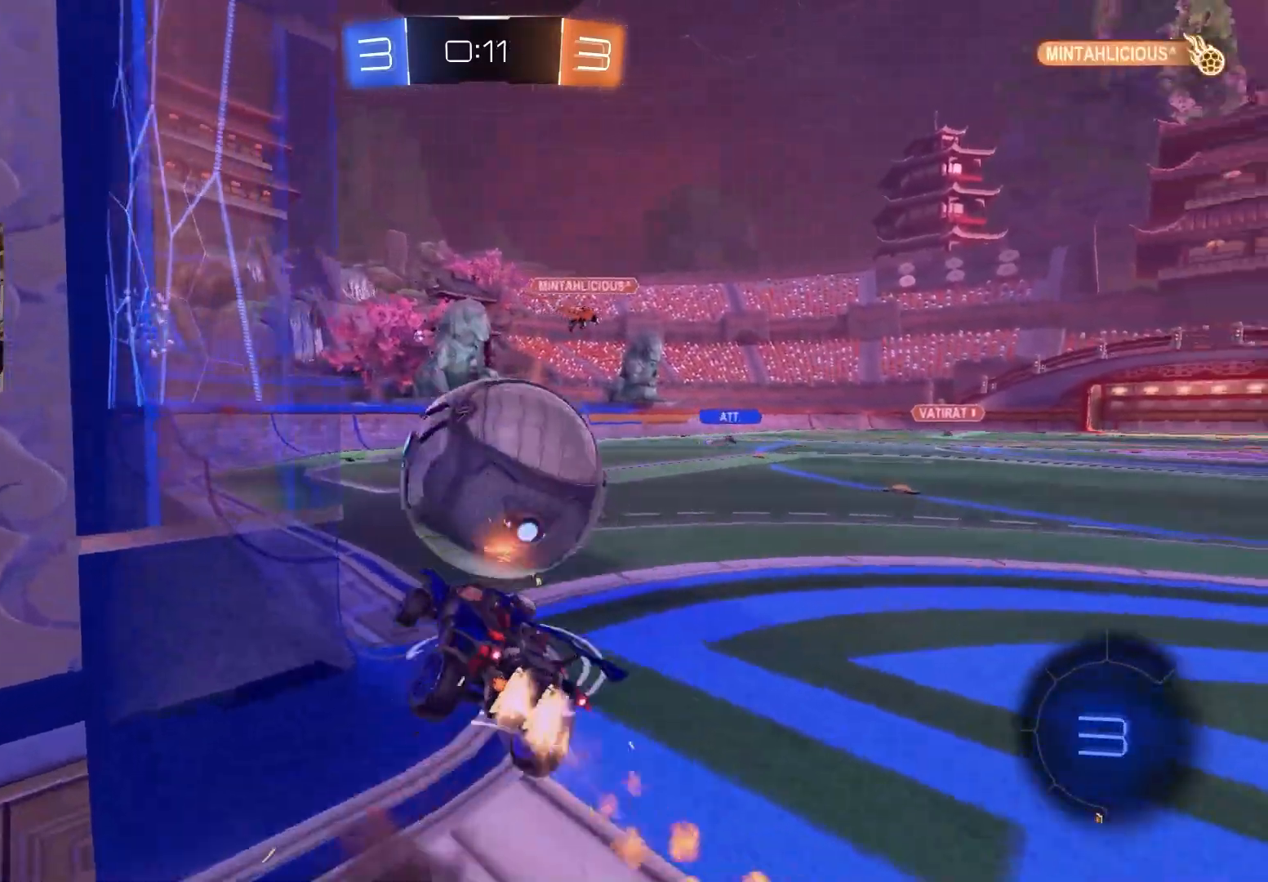
{"buttons": ["R1"], "left_stick": "center", "right_stick": "center", "events": [[50, "left_stick", "down-right"], [83, "CROSS", "up"], [117, "CIRCLE", "up"], [183, "R2", "up"], [267, "left_stick", "down"], [400, "left_stick", "center"]]}
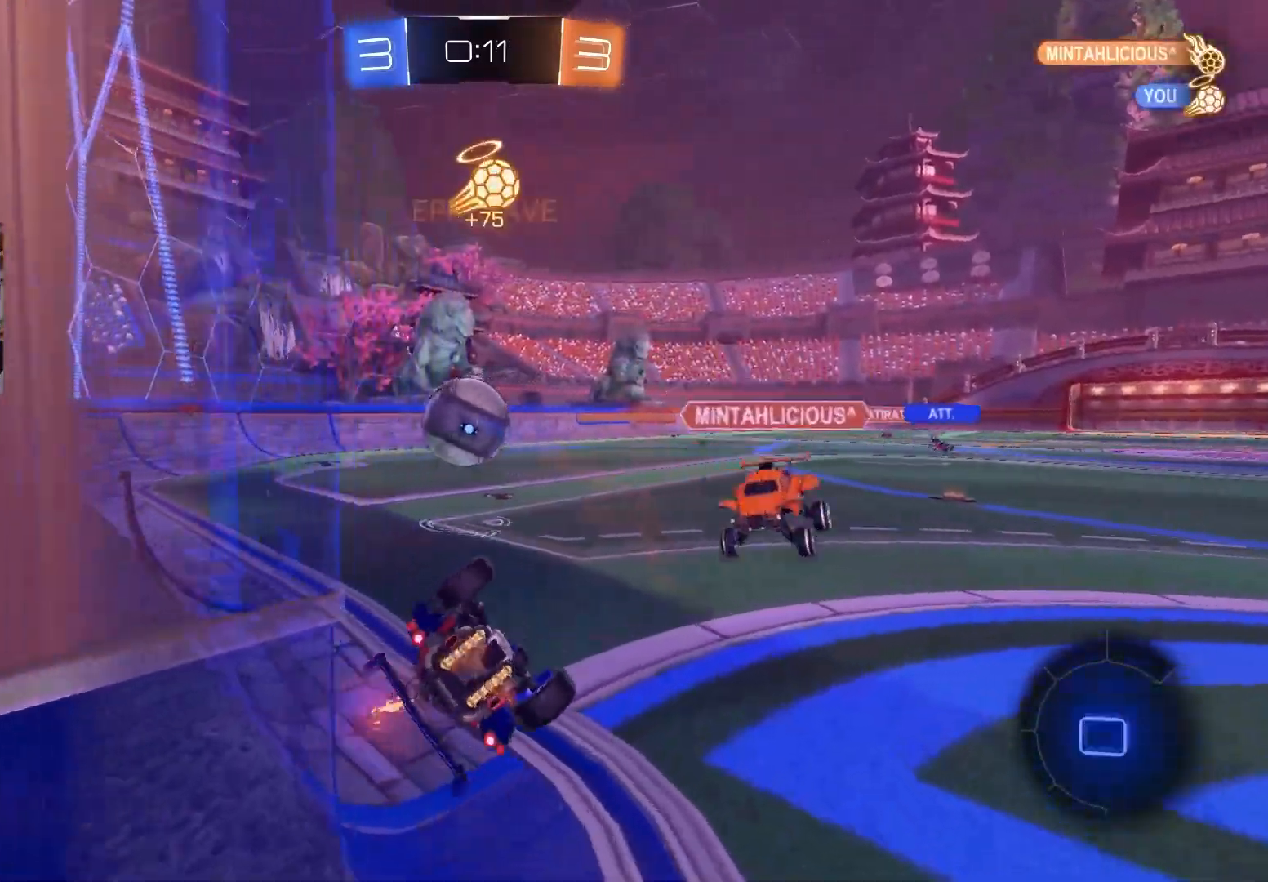
{"buttons": ["R2"], "left_stick": "left", "right_stick": "center", "events": [[50, "left_stick", "down-right"], [250, "R2", "down"], [267, "R1", "up"], [333, "left_stick", "center"], [500, "left_stick", "left"]]}
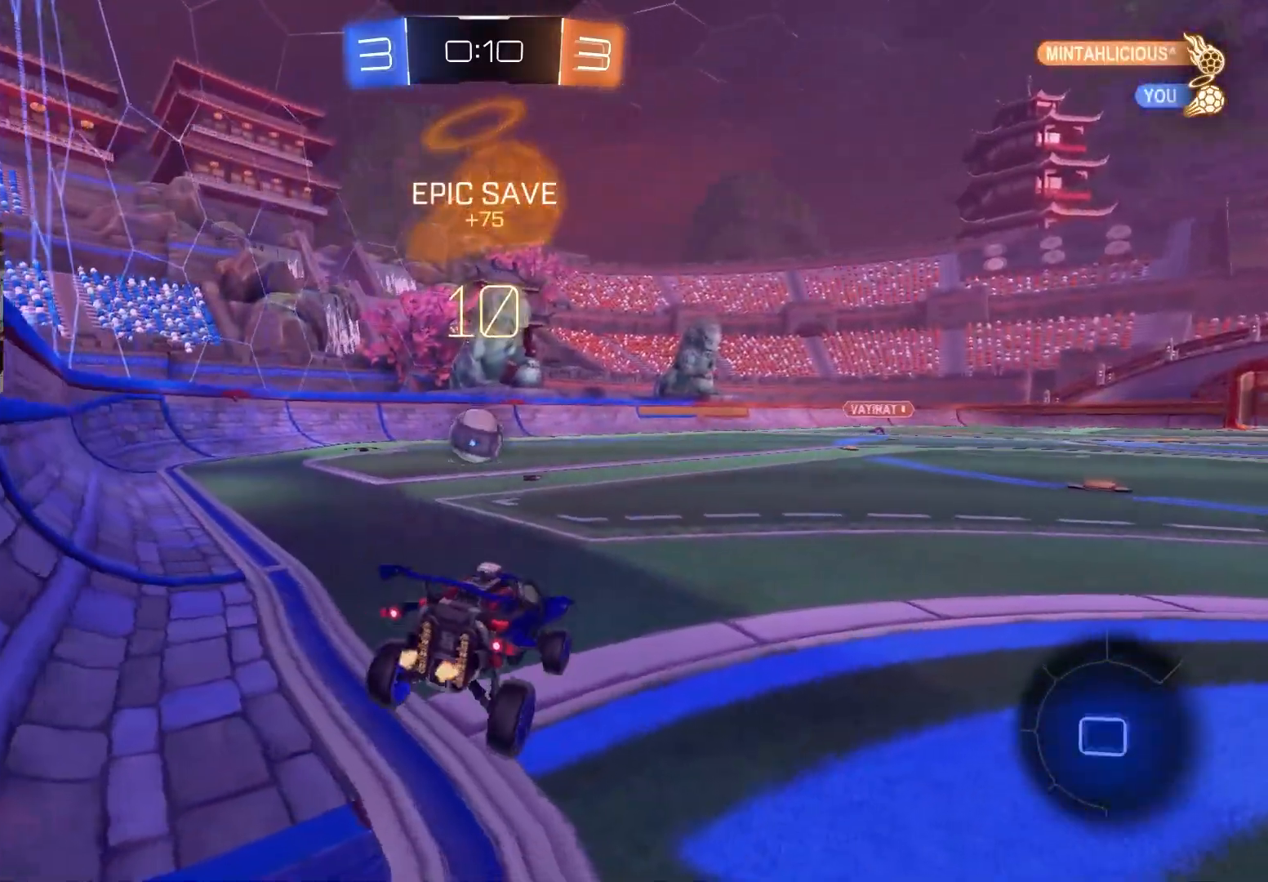
{"buttons": ["R2"], "left_stick": "left", "right_stick": "center", "events": [[83, "left_stick", "center"], [500, "left_stick", "left"]]}
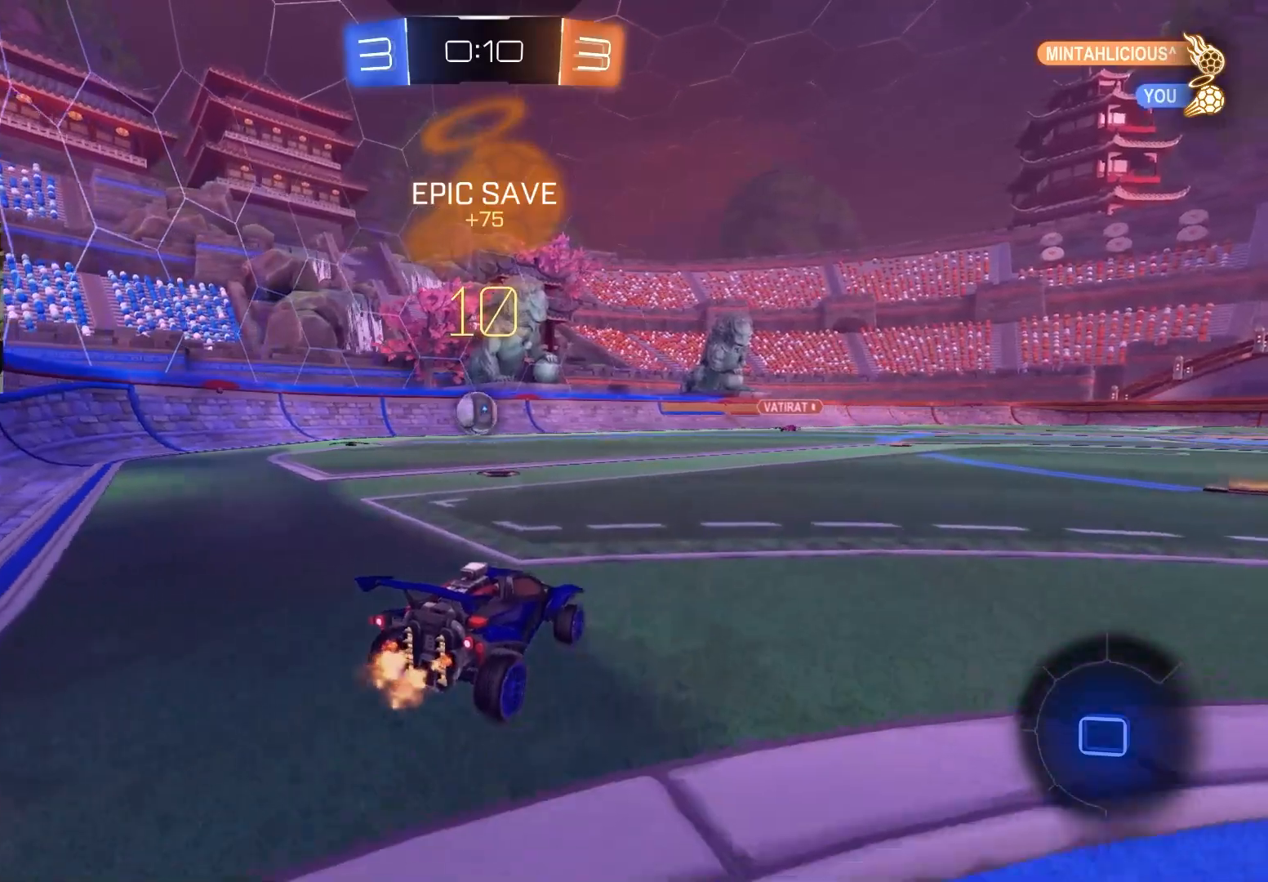
{"buttons": ["R2"], "left_stick": "center", "right_stick": "center", "events": [[167, "left_stick", "center"], [317, "left_stick", "left"], [467, "left_stick", "center"]]}
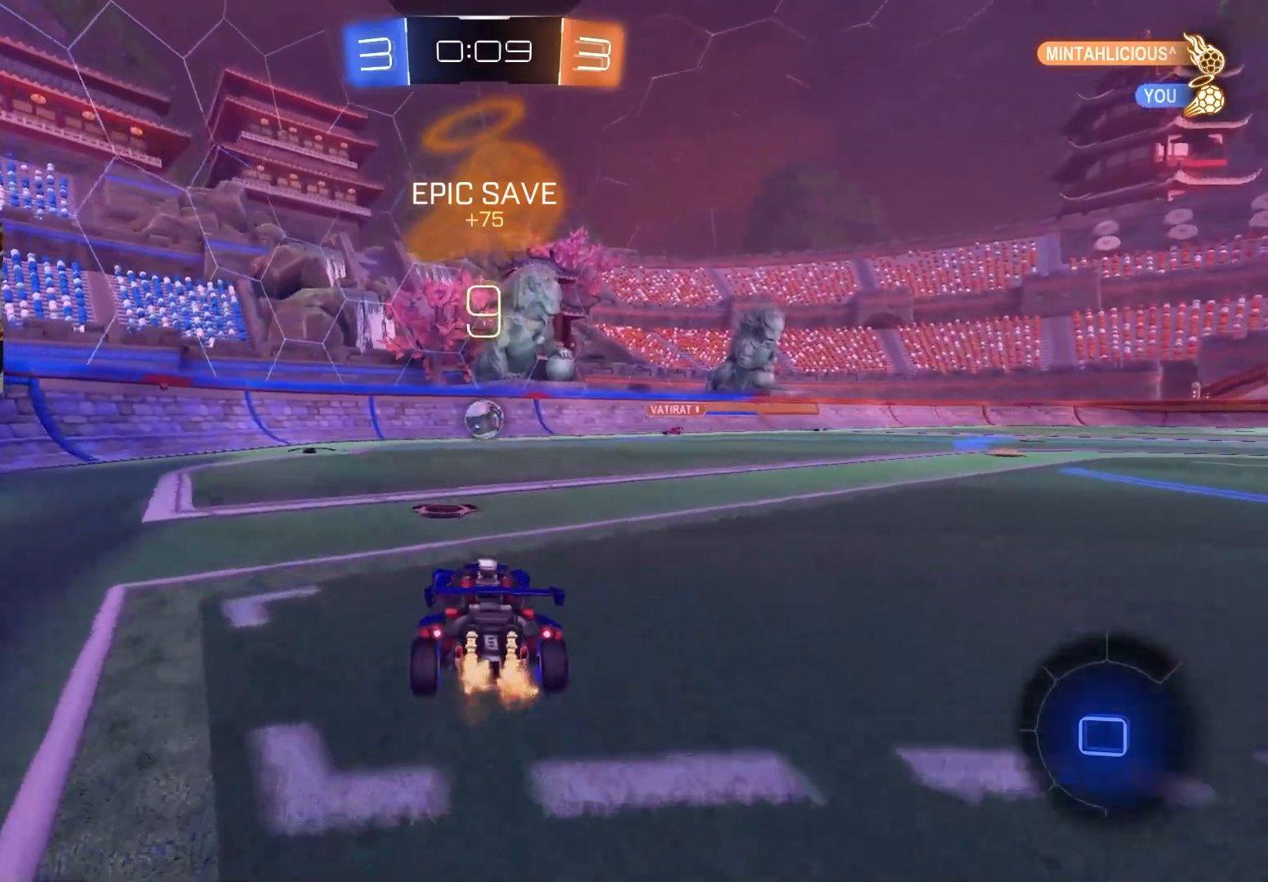
{"buttons": ["R2"], "left_stick": "left", "right_stick": "center", "events": [[83, "R2", "up"], [150, "L2", "down"], [350, "L2", "up"], [400, "R2", "down"], [450, "left_stick", "left"]]}
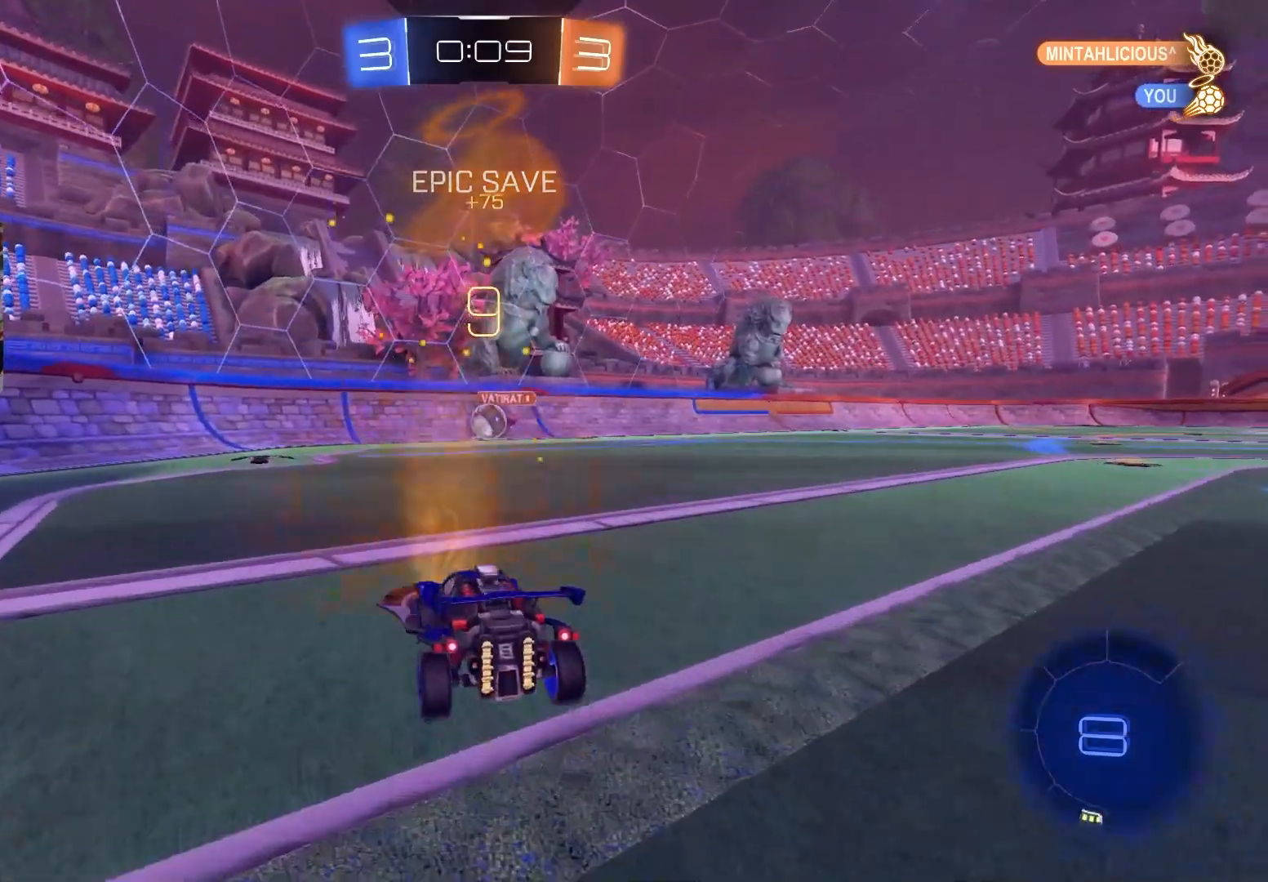
{"buttons": ["L2"], "left_stick": "down-right", "right_stick": "center", "events": [[317, "left_stick", "down-right"], [333, "R2", "up"], [350, "L2", "down"]]}